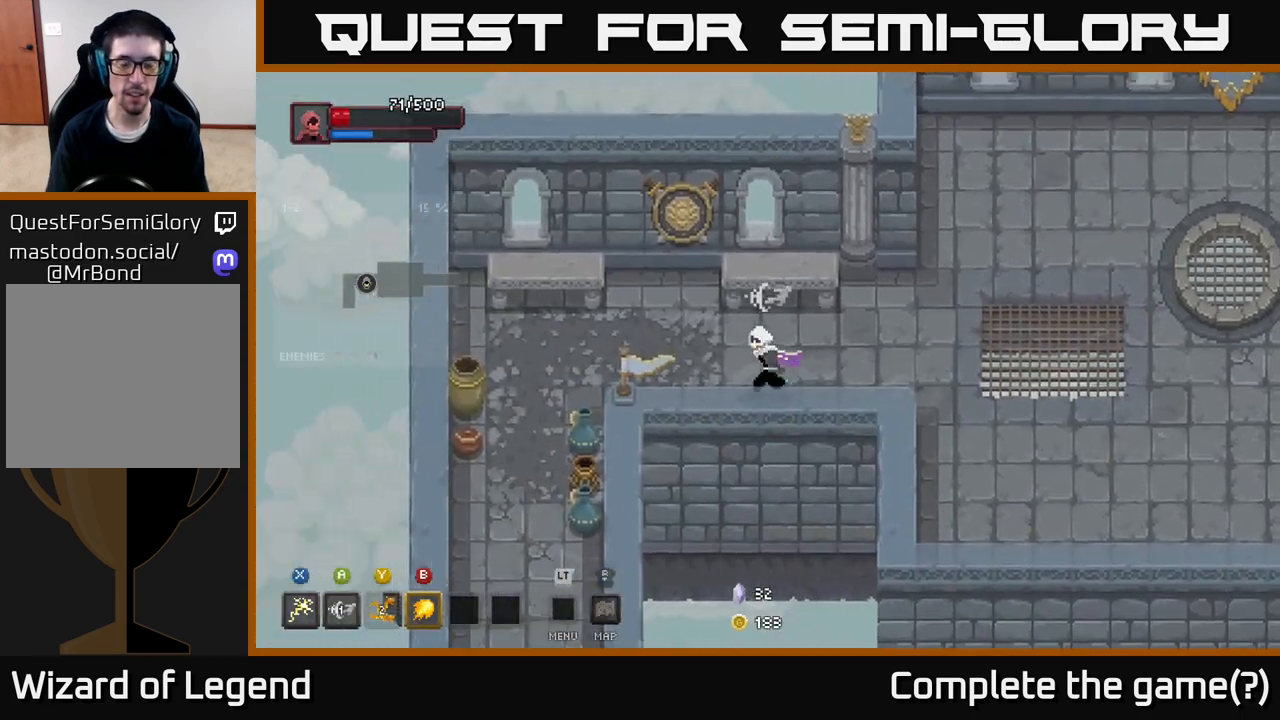
Gameplay with a controller (Xbox layout); each line is a JSON object with the inputs held at the frame after it. "events" lists button and stick changes between this image and that frame as [ms after this image, input, new state], when the widget could be followed in between.
{"buttons": [], "left_stick": "down-left", "right_stick": "center", "events": [[500, "left_stick", "down-left"]]}
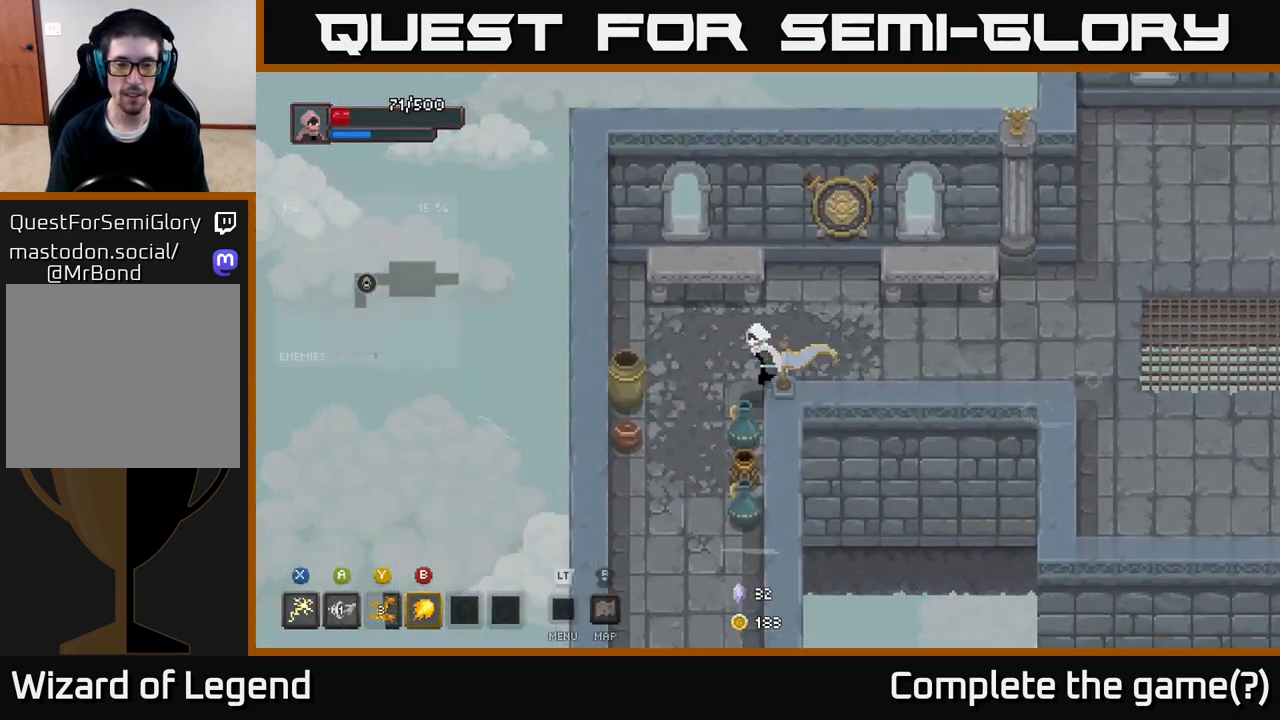
{"buttons": [], "left_stick": "down", "right_stick": "center", "events": [[100, "left_stick", "down"]]}
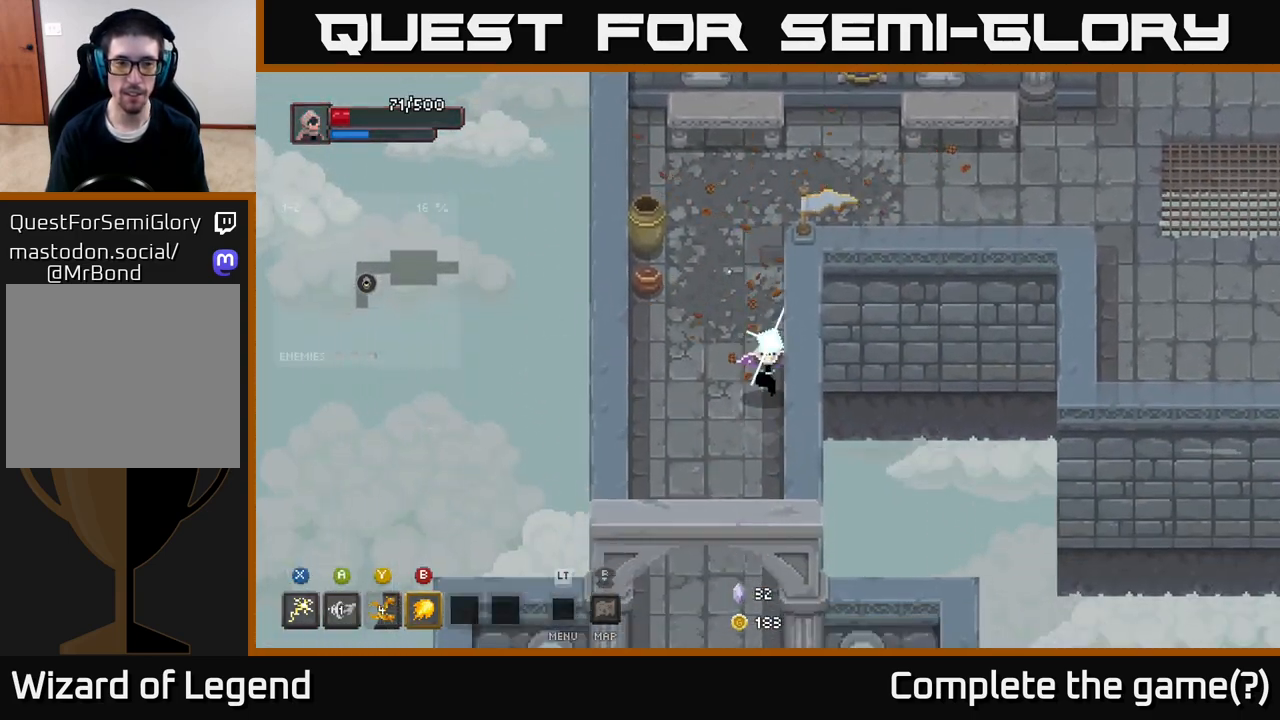
{"buttons": ["A"], "left_stick": "down", "right_stick": "center", "events": [[167, "left_stick", "down-left"], [317, "left_stick", "down"], [467, "A", "down"]]}
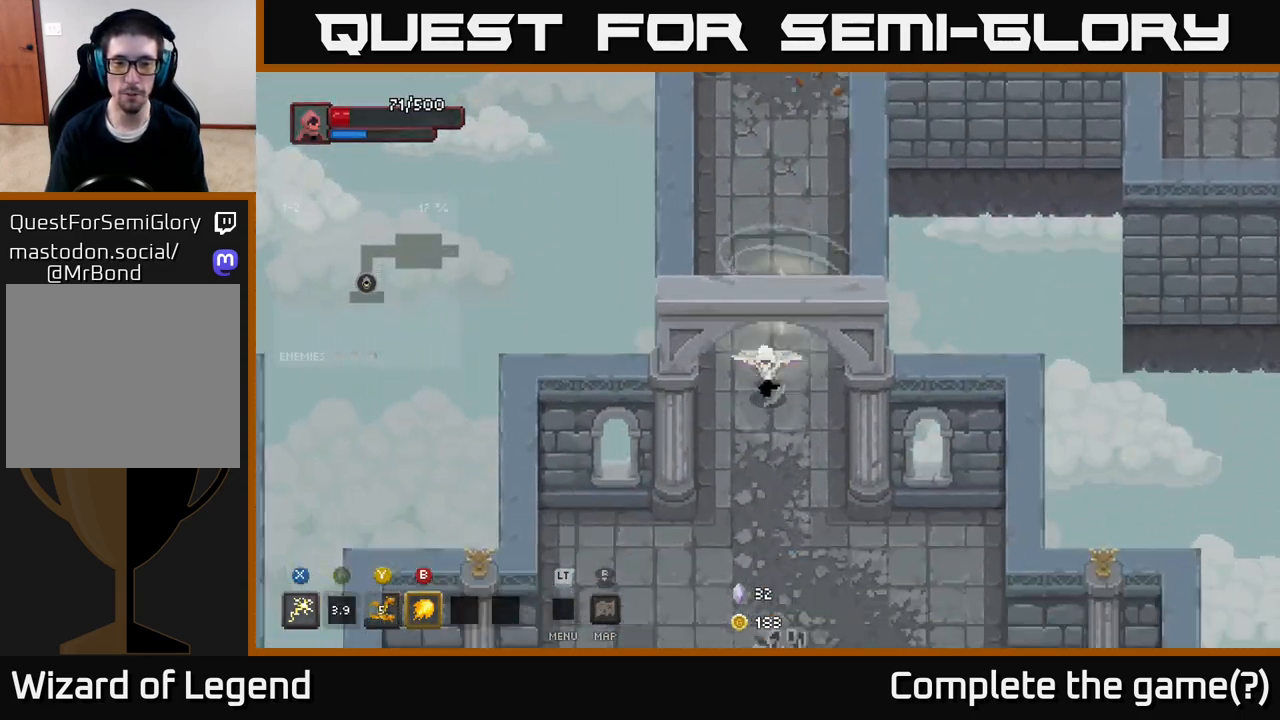
{"buttons": [], "left_stick": "down", "right_stick": "center", "events": [[233, "A", "up"]]}
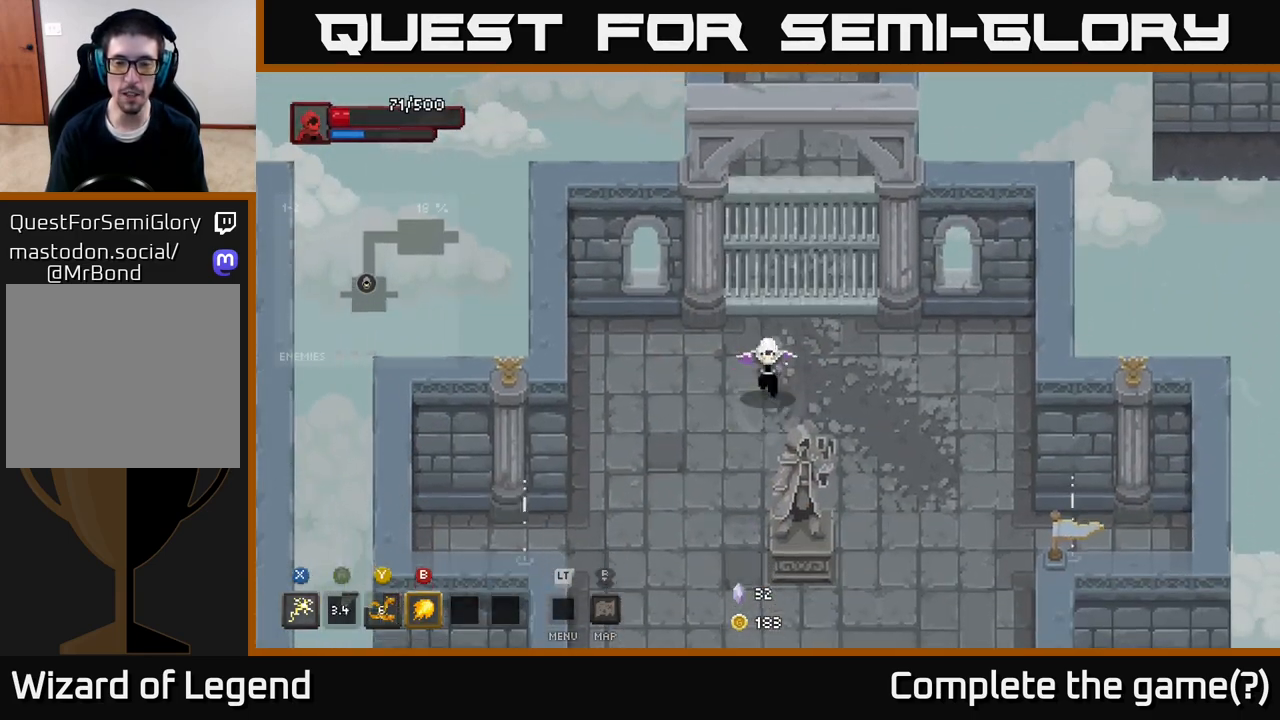
{"buttons": [], "left_stick": "down", "right_stick": "center", "events": [[67, "X", "down"], [350, "X", "up"]]}
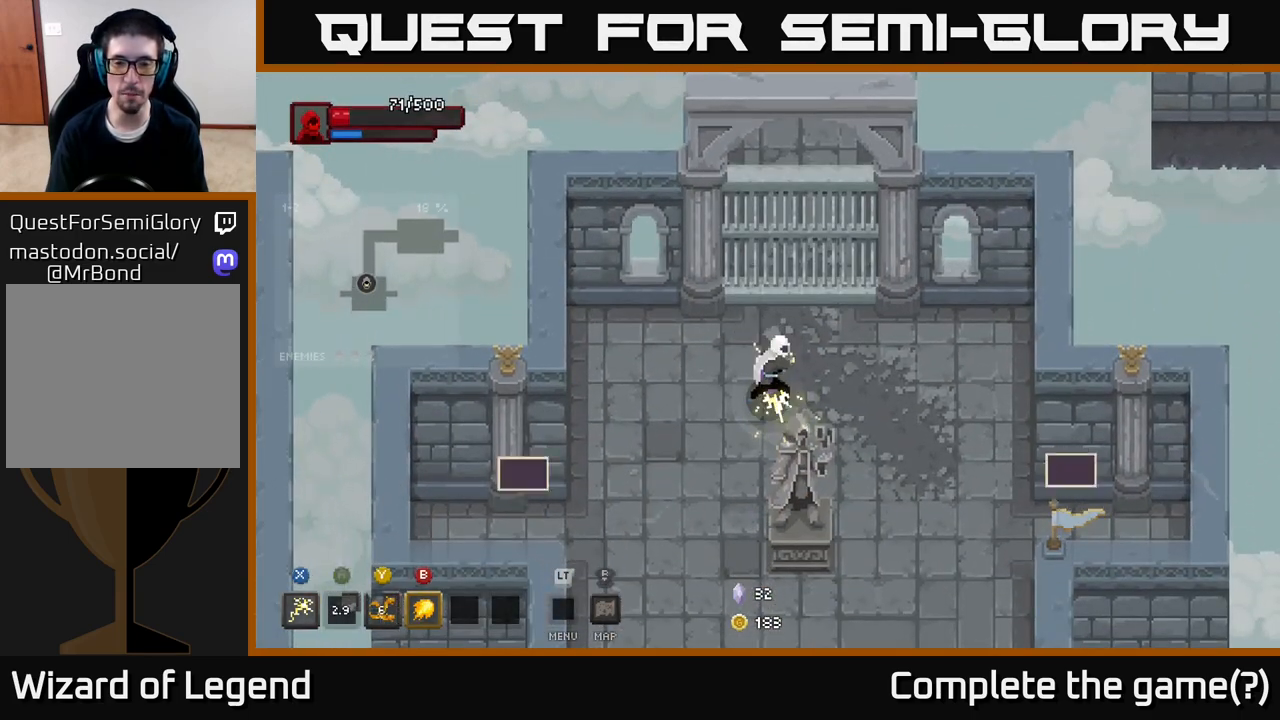
{"buttons": [], "left_stick": "down-left", "right_stick": "center", "events": [[100, "left_stick", "down-left"]]}
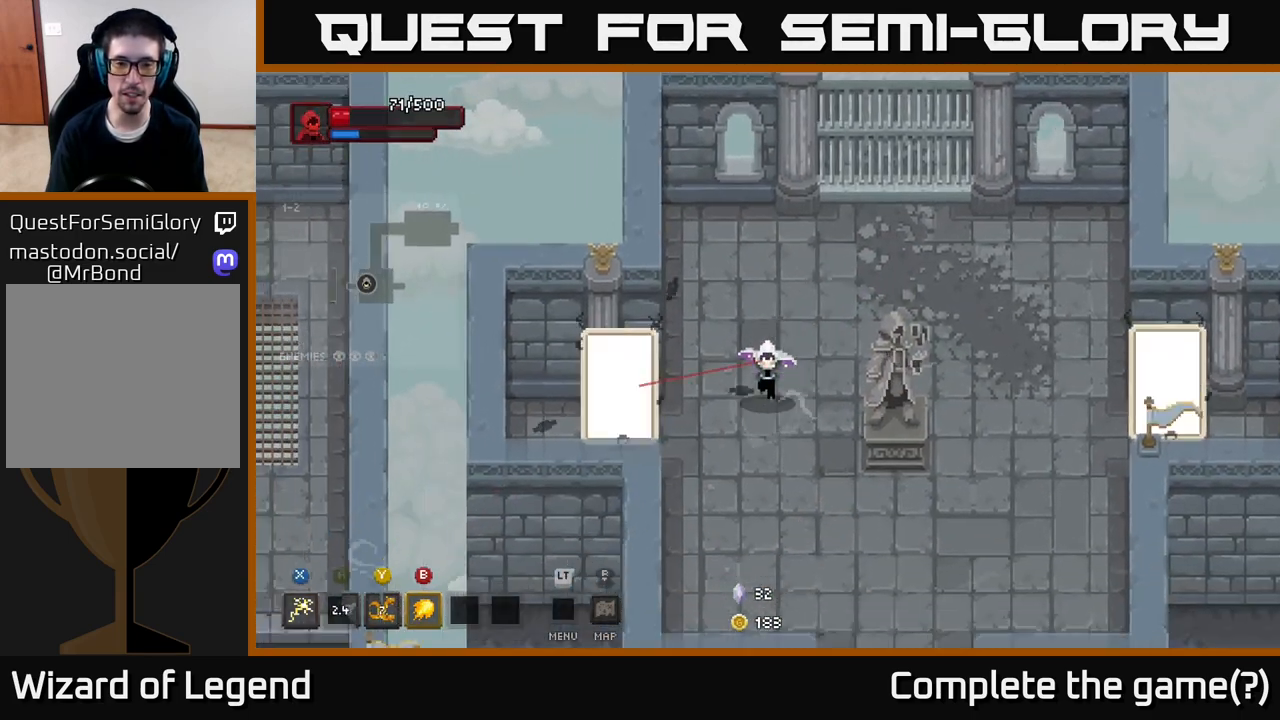
{"buttons": ["X"], "left_stick": "left", "right_stick": "center", "events": [[17, "left_stick", "down"], [217, "left_stick", "left"], [283, "X", "down"]]}
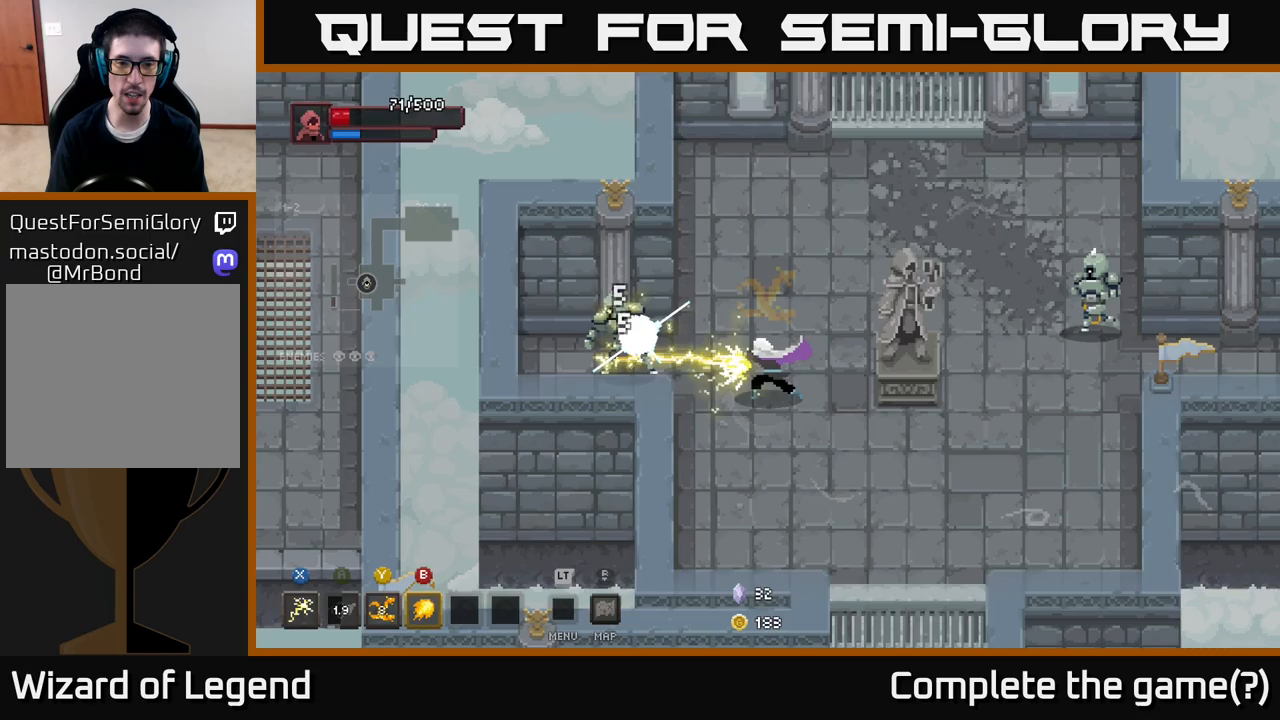
{"buttons": [], "left_stick": "left", "right_stick": "center", "events": [[217, "X", "up"], [317, "Y", "down"], [417, "Y", "up"]]}
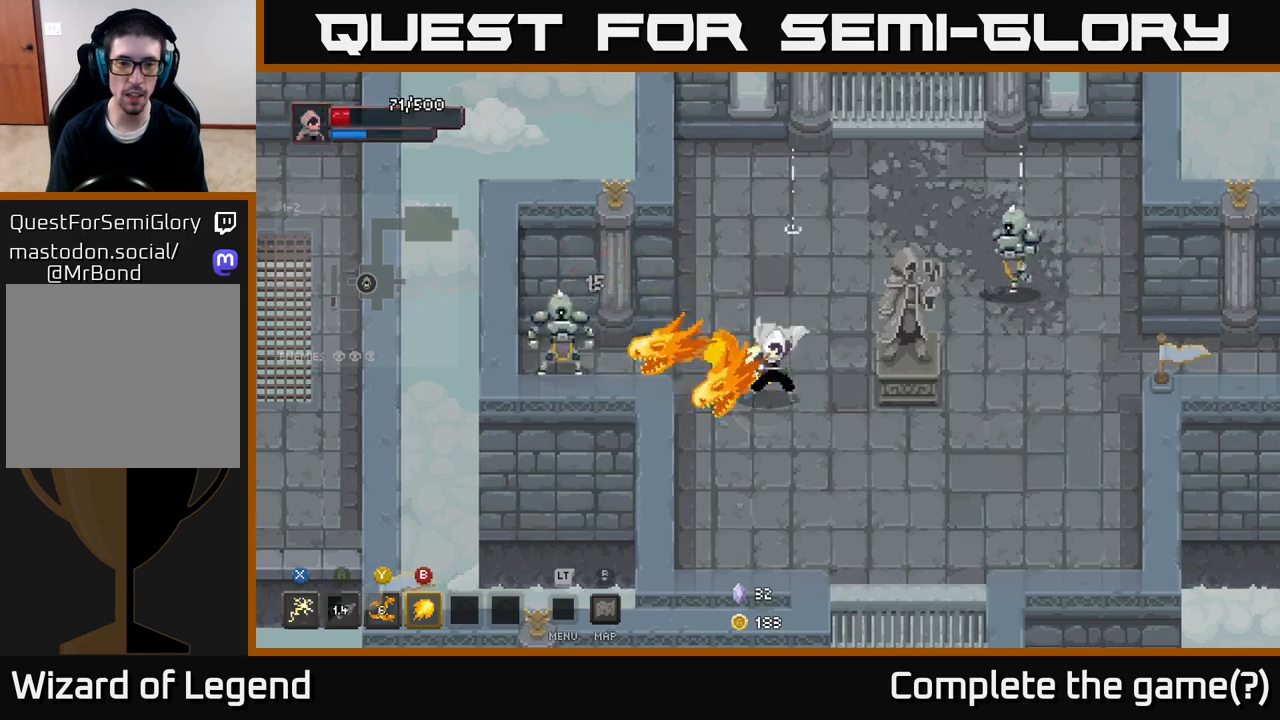
{"buttons": [], "left_stick": "left", "right_stick": "center", "events": []}
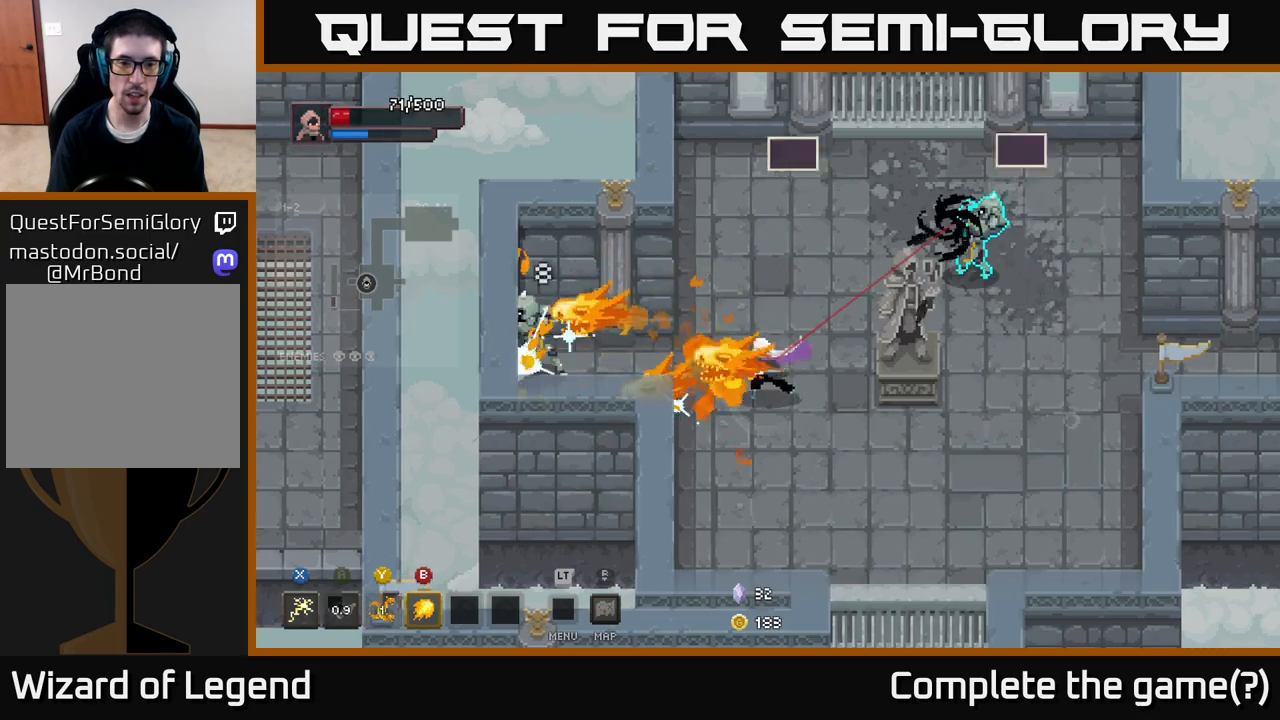
{"buttons": ["A"], "left_stick": "left", "right_stick": "center", "events": [[367, "A", "down"]]}
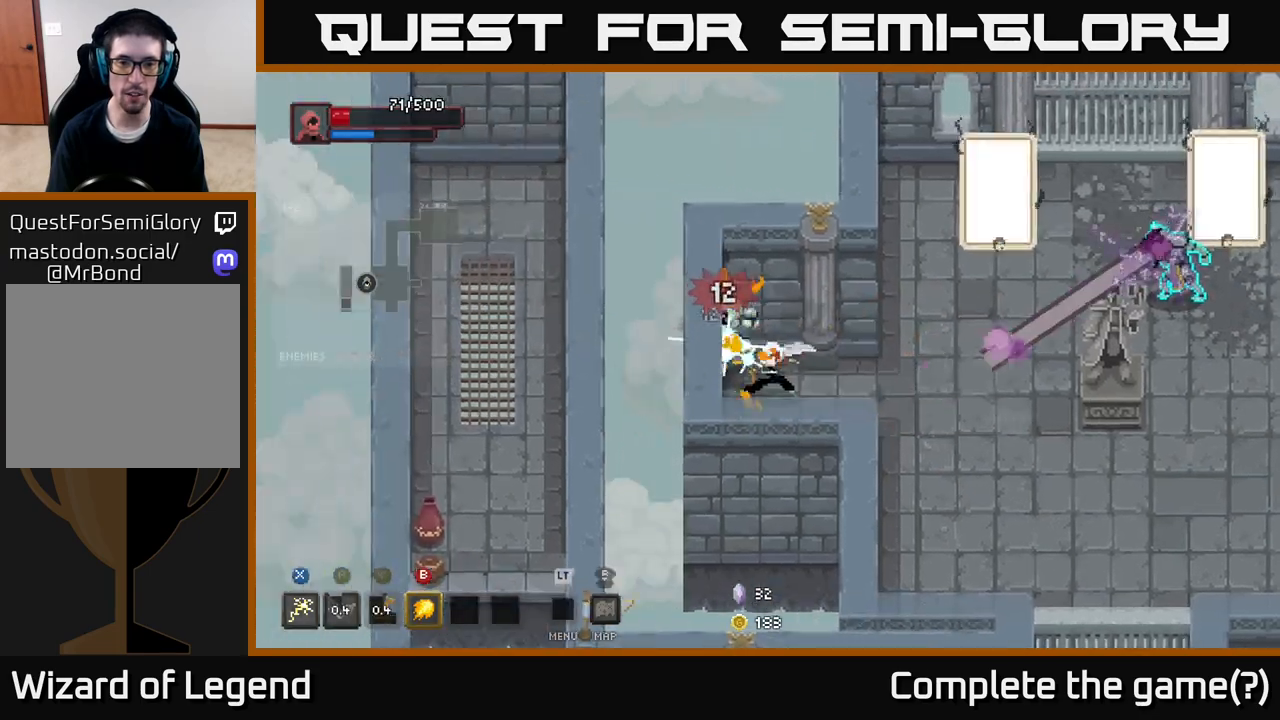
{"buttons": ["X"], "left_stick": "up", "right_stick": "center", "events": [[17, "A", "up"], [33, "X", "down"], [400, "X", "up"], [450, "X", "down"], [483, "left_stick", "up"]]}
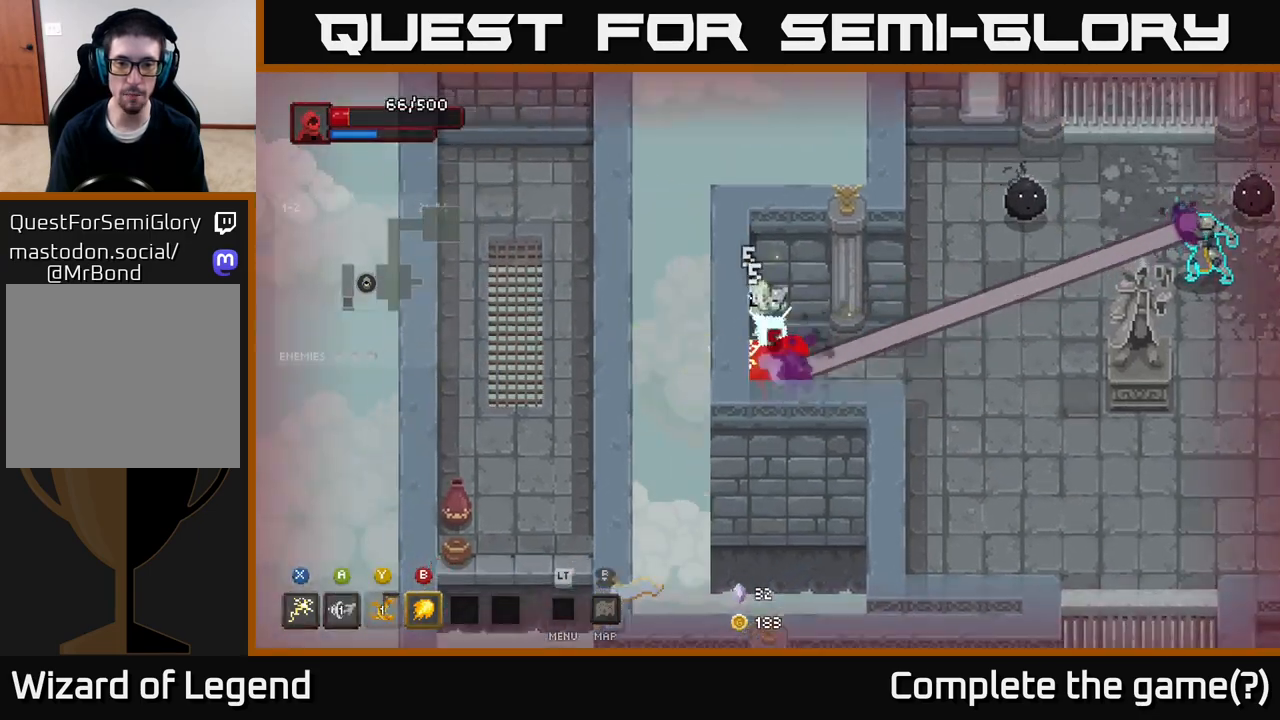
{"buttons": [], "left_stick": "right", "right_stick": "center", "events": [[250, "X", "up"], [300, "left_stick", "right"], [367, "A", "down"], [450, "A", "up"]]}
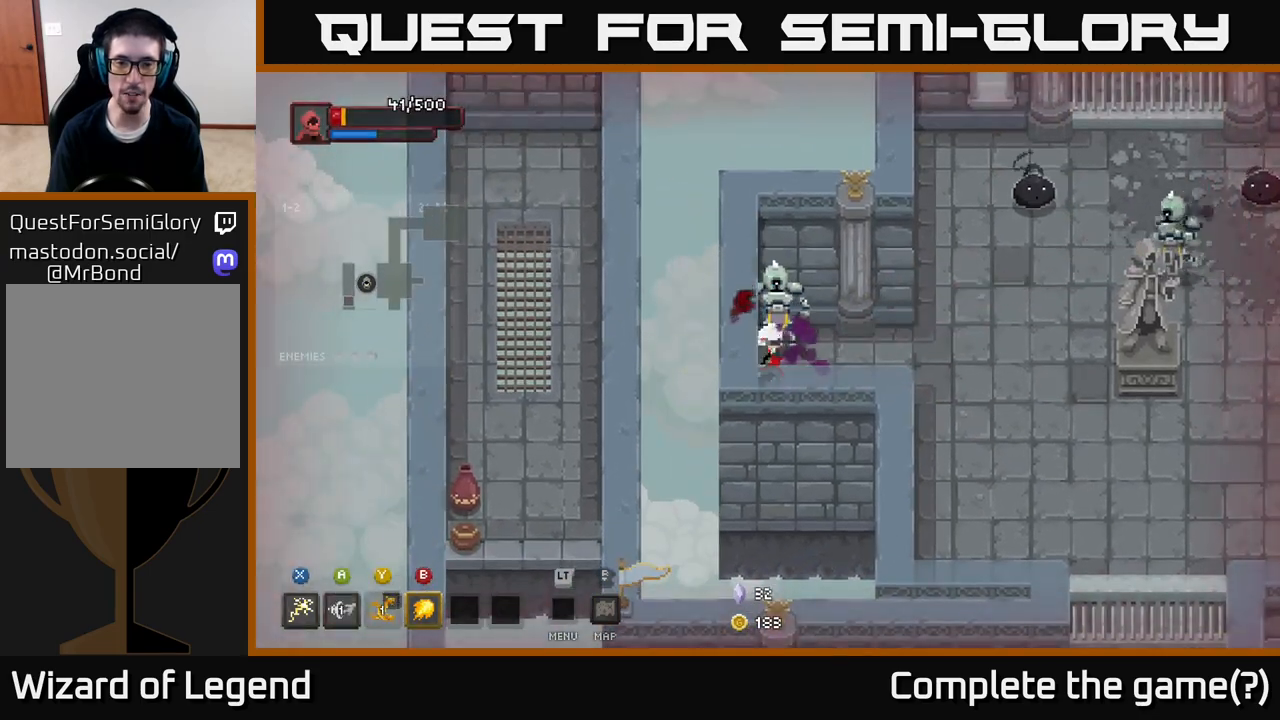
{"buttons": [], "left_stick": "right", "right_stick": "center", "events": [[17, "A", "down"], [117, "A", "up"], [183, "A", "down"], [317, "A", "up"]]}
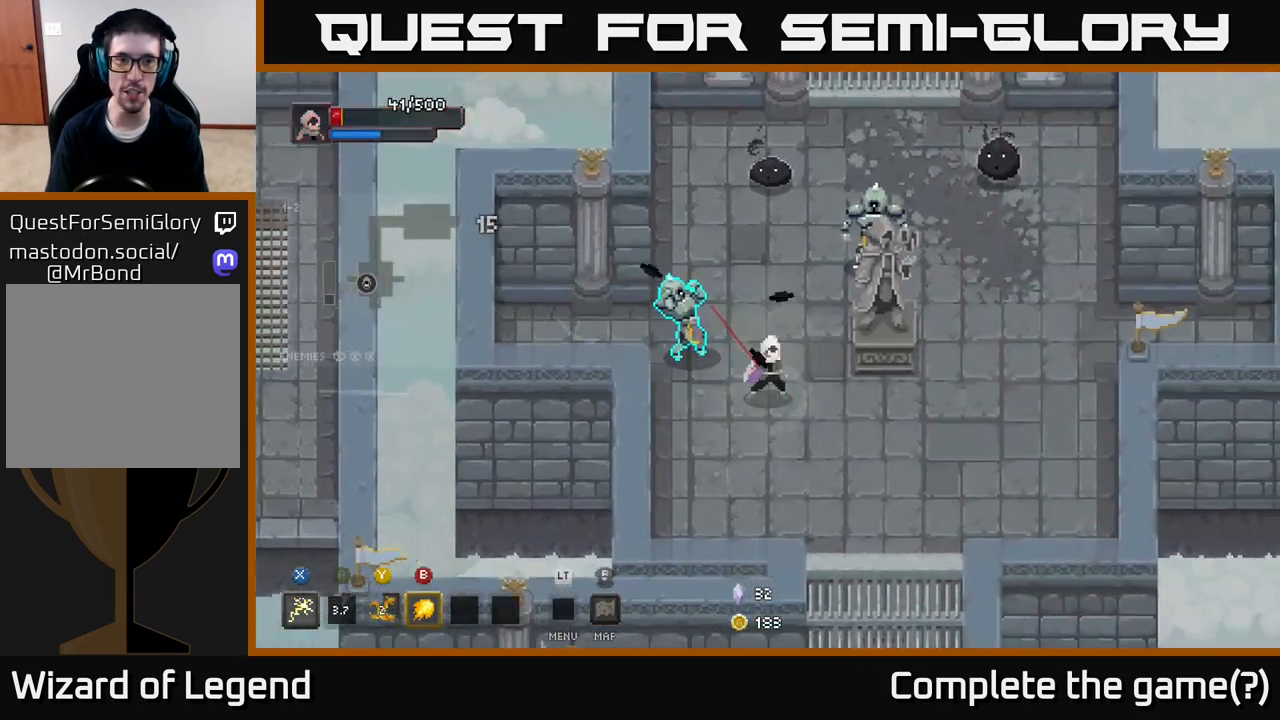
{"buttons": ["A"], "left_stick": "down-right", "right_stick": "center", "events": [[50, "left_stick", "up-right"], [100, "X", "down"], [400, "X", "up"], [483, "left_stick", "down-right"], [500, "A", "down"]]}
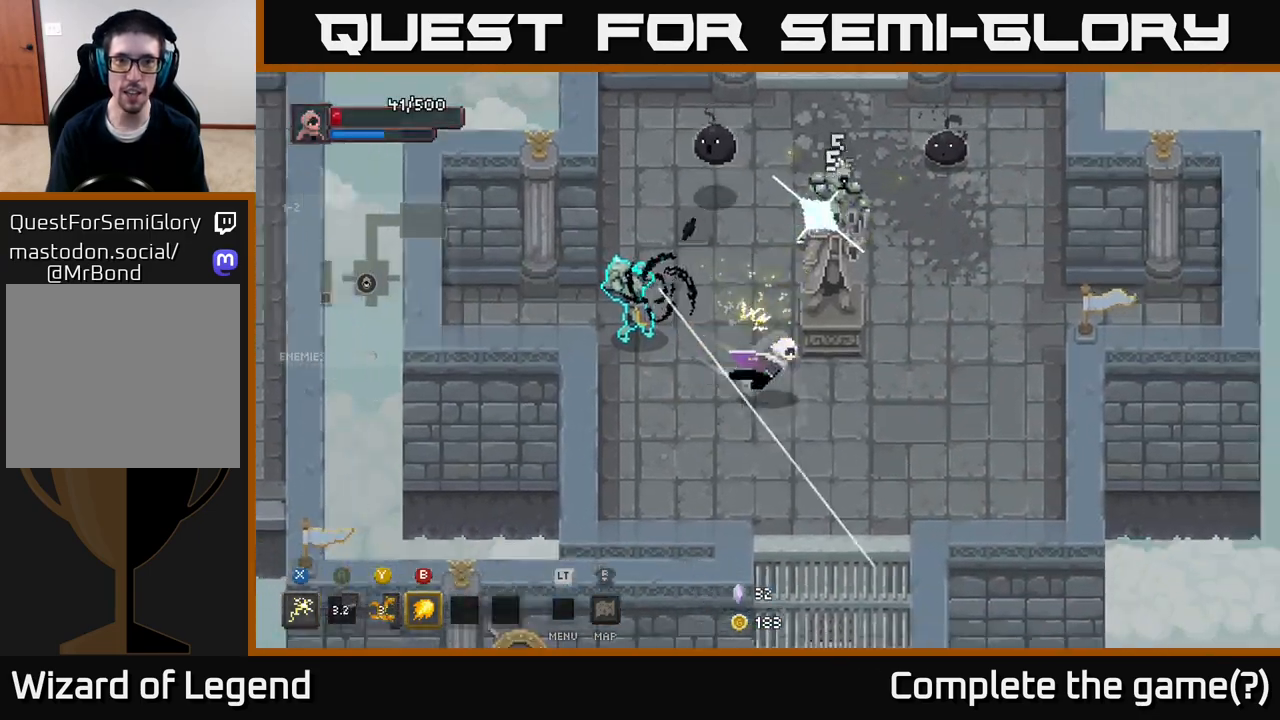
{"buttons": [], "left_stick": "up-right", "right_stick": "center", "events": [[117, "left_stick", "right"], [150, "A", "up"], [200, "A", "down"], [300, "left_stick", "up-right"], [350, "A", "up"]]}
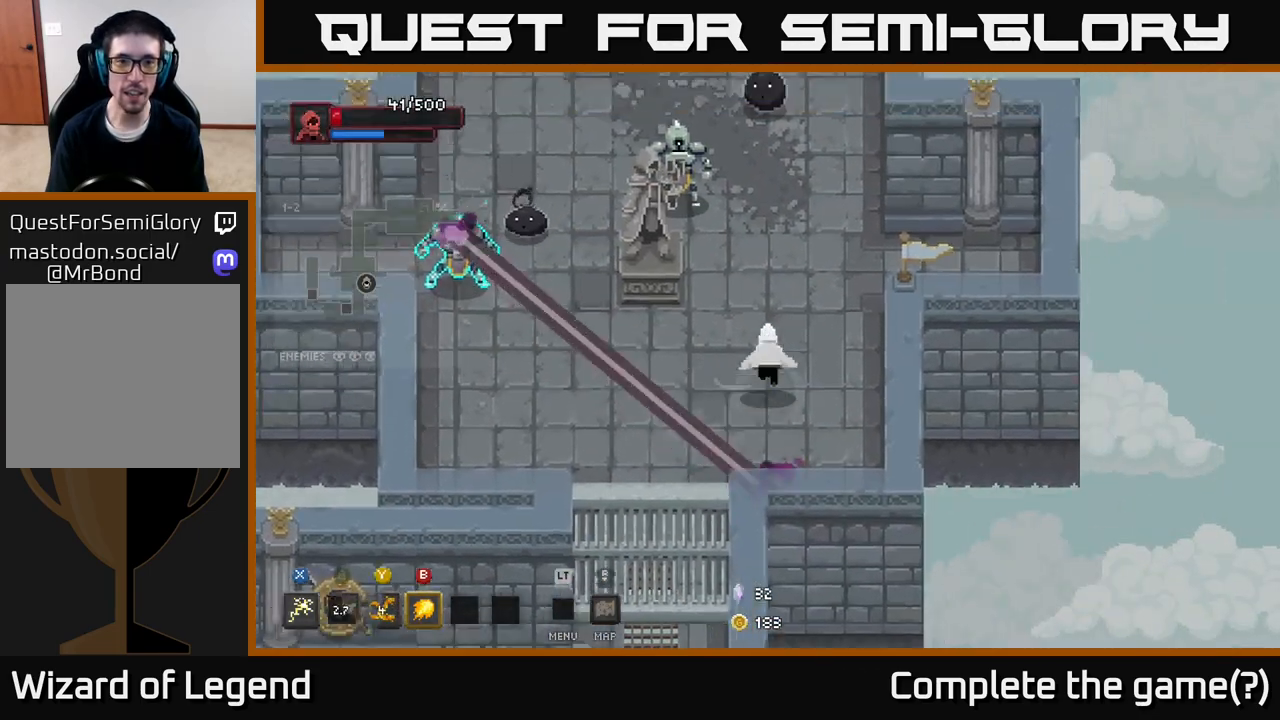
{"buttons": ["X"], "left_stick": "up-left", "right_stick": "center", "events": [[83, "left_stick", "up"], [233, "left_stick", "up-left"], [300, "X", "down"]]}
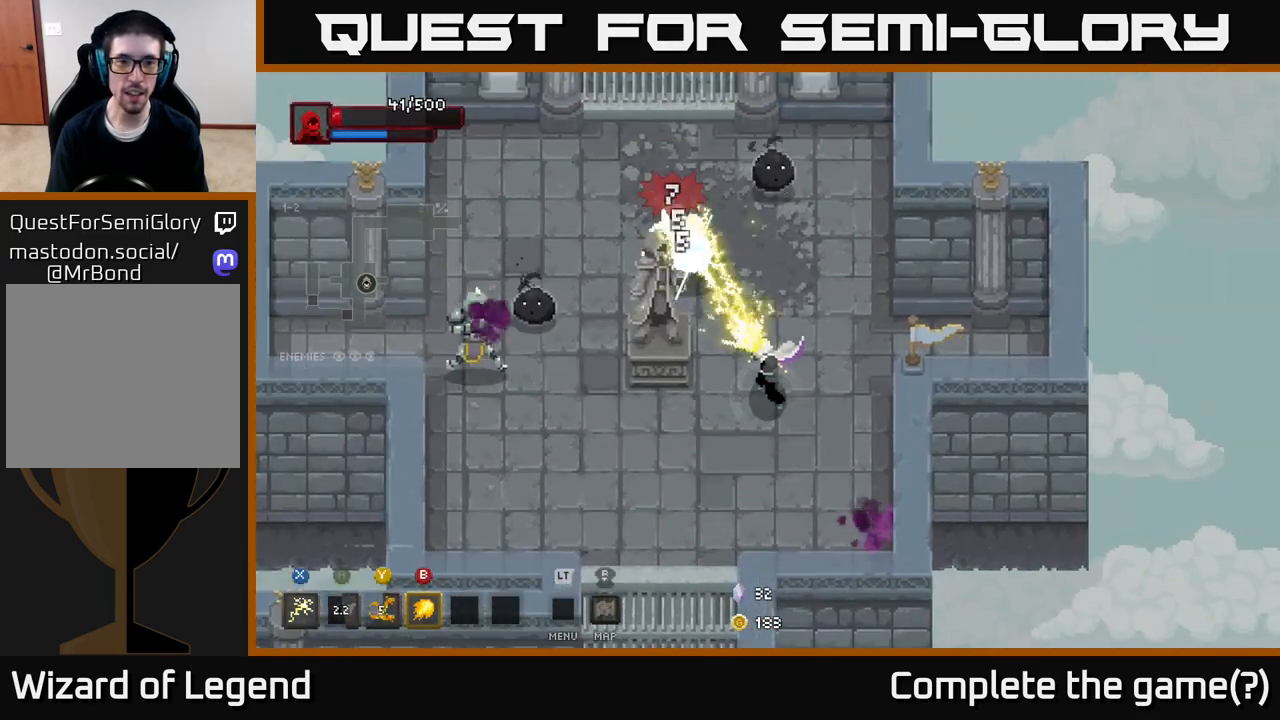
{"buttons": [], "left_stick": "up-left", "right_stick": "center", "events": [[50, "left_stick", "up"], [350, "left_stick", "up-left"], [417, "X", "up"]]}
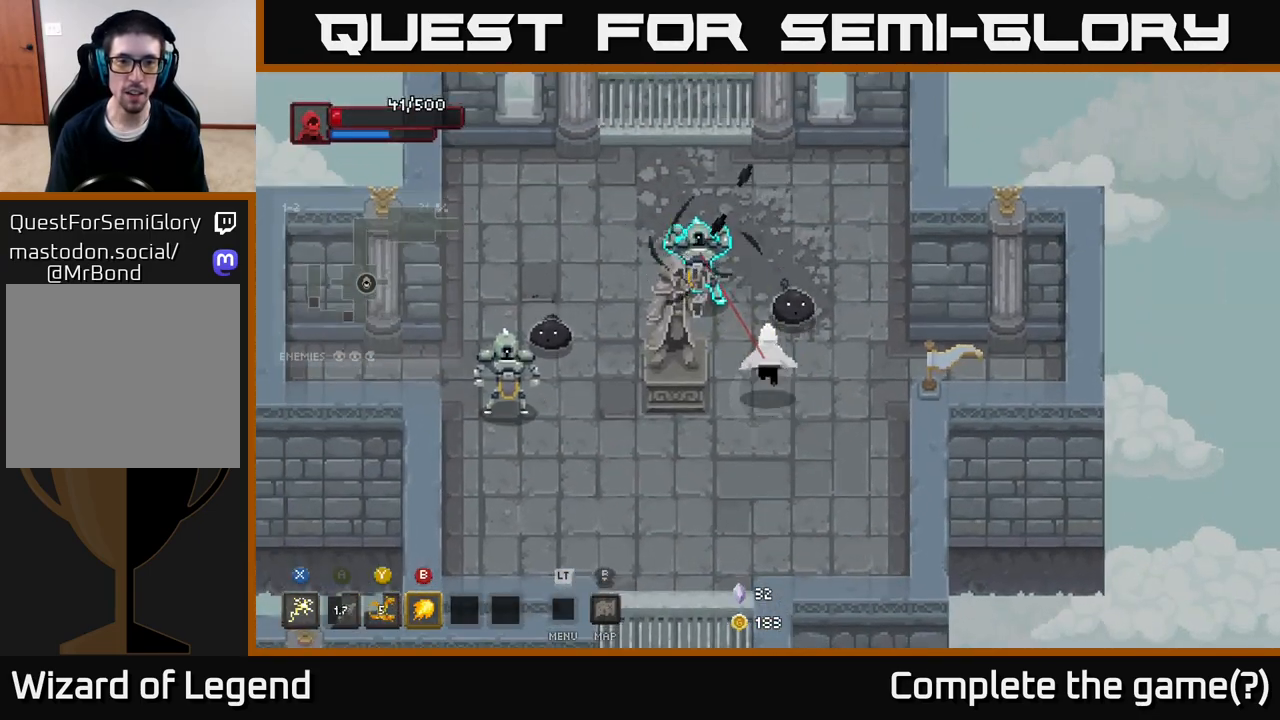
{"buttons": [], "left_stick": "up-left", "right_stick": "center", "events": [[33, "X", "down"], [450, "X", "up"]]}
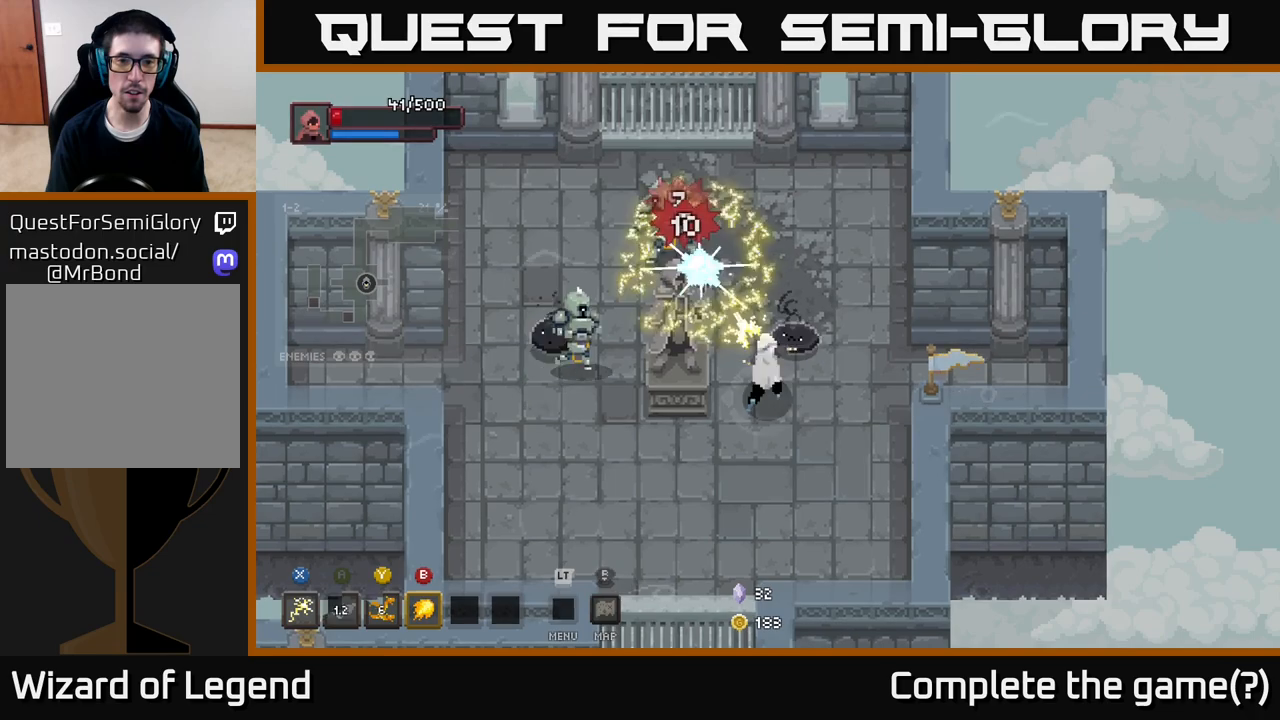
{"buttons": ["Y"], "left_stick": "up-right", "right_stick": "center", "events": [[50, "left_stick", "down-left"], [117, "A", "down"], [333, "A", "up"], [367, "left_stick", "down-right"], [467, "left_stick", "up-right"], [483, "Y", "down"]]}
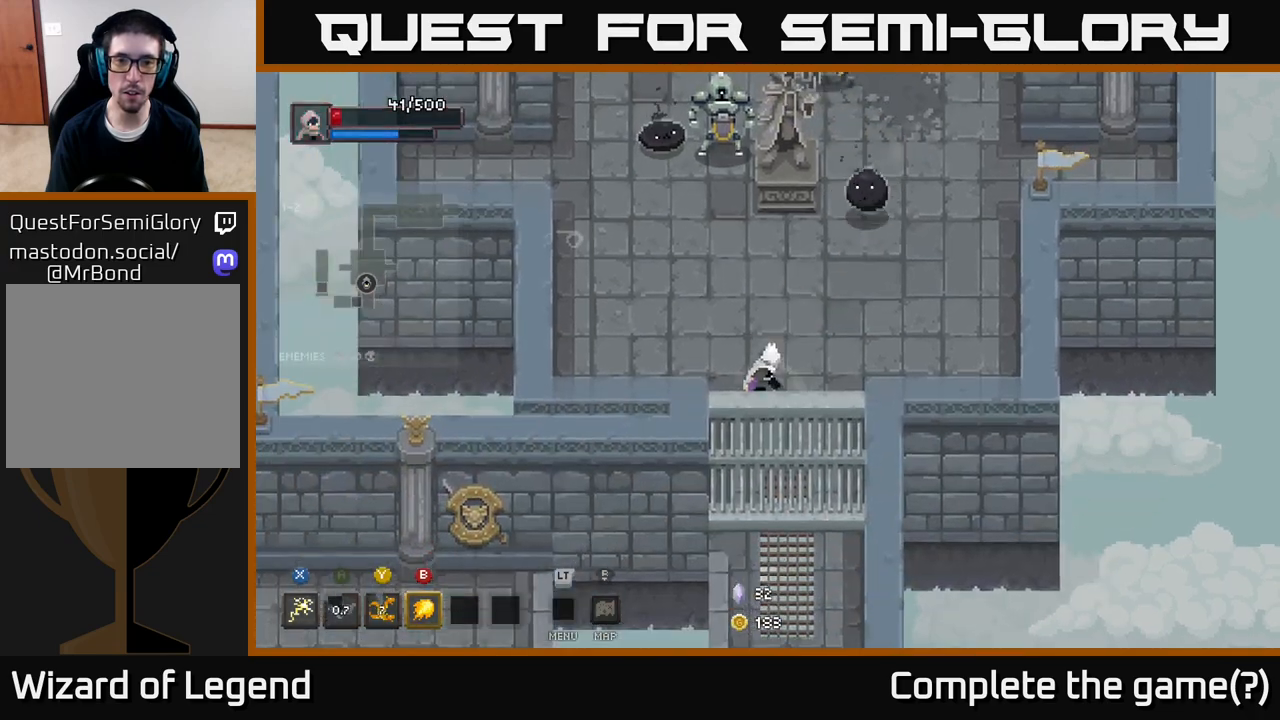
{"buttons": [], "left_stick": "up-right", "right_stick": "center", "events": [[17, "left_stick", "up"], [83, "Y", "up"], [167, "left_stick", "up-right"]]}
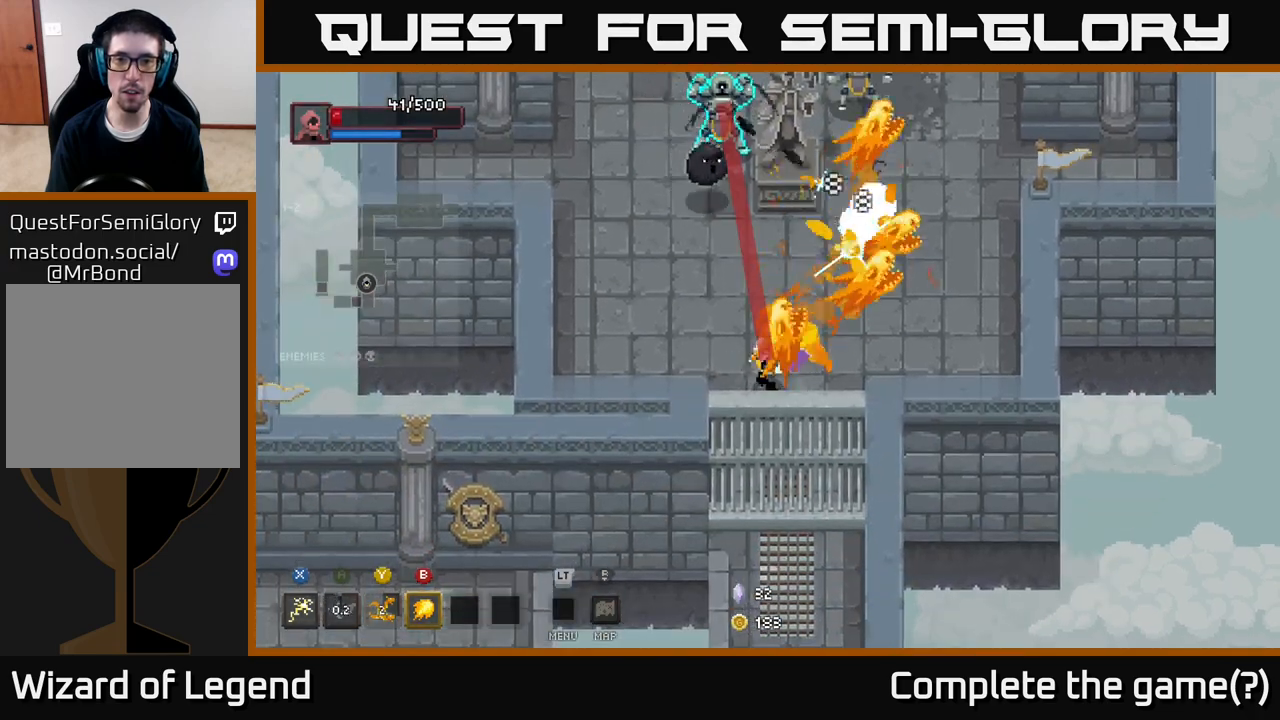
{"buttons": ["A"], "left_stick": "up-right", "right_stick": "center", "events": [[450, "A", "down"]]}
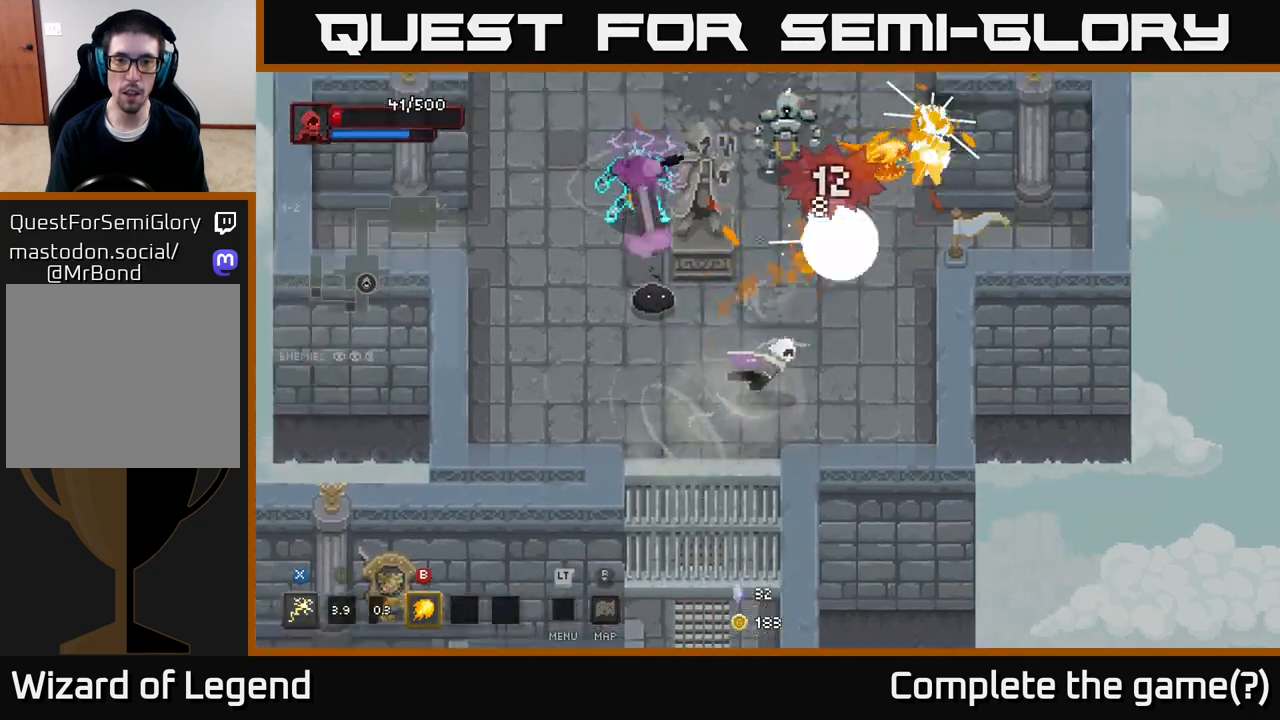
{"buttons": ["X"], "left_stick": "up-left", "right_stick": "center", "events": [[217, "A", "up"], [267, "left_stick", "up-left"], [300, "X", "down"]]}
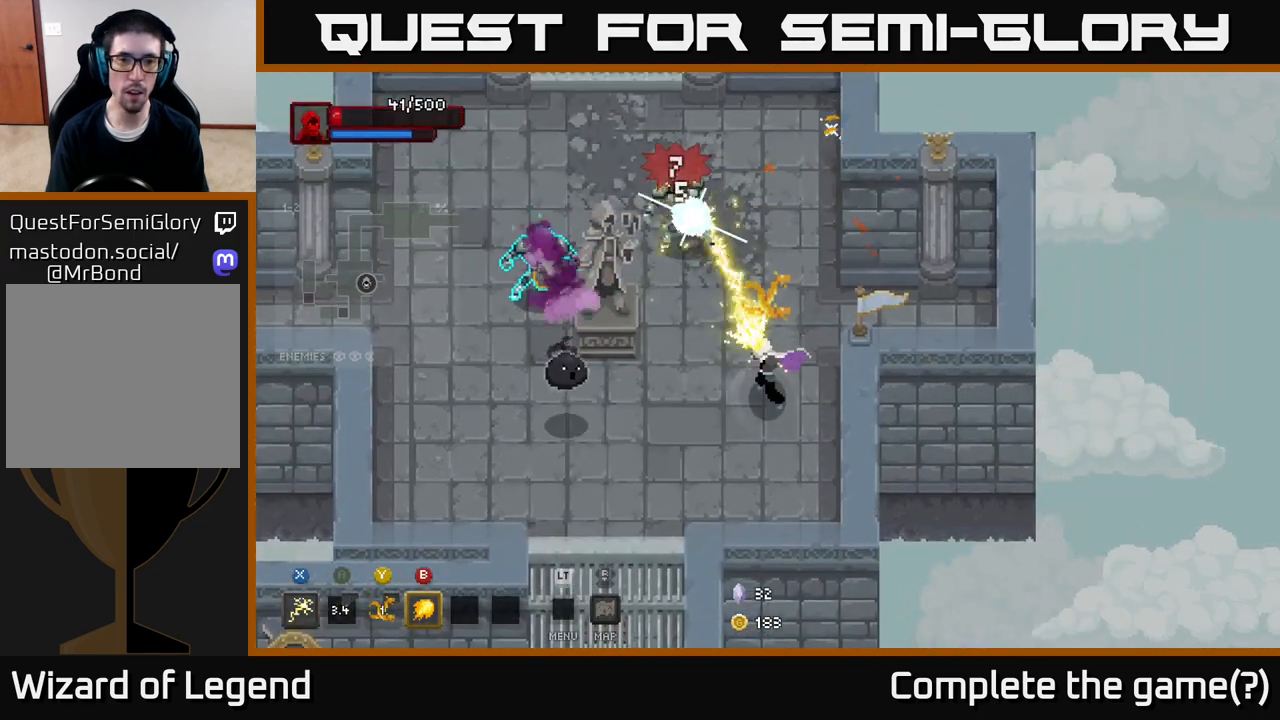
{"buttons": [], "left_stick": "up-left", "right_stick": "center", "events": [[367, "X", "up"]]}
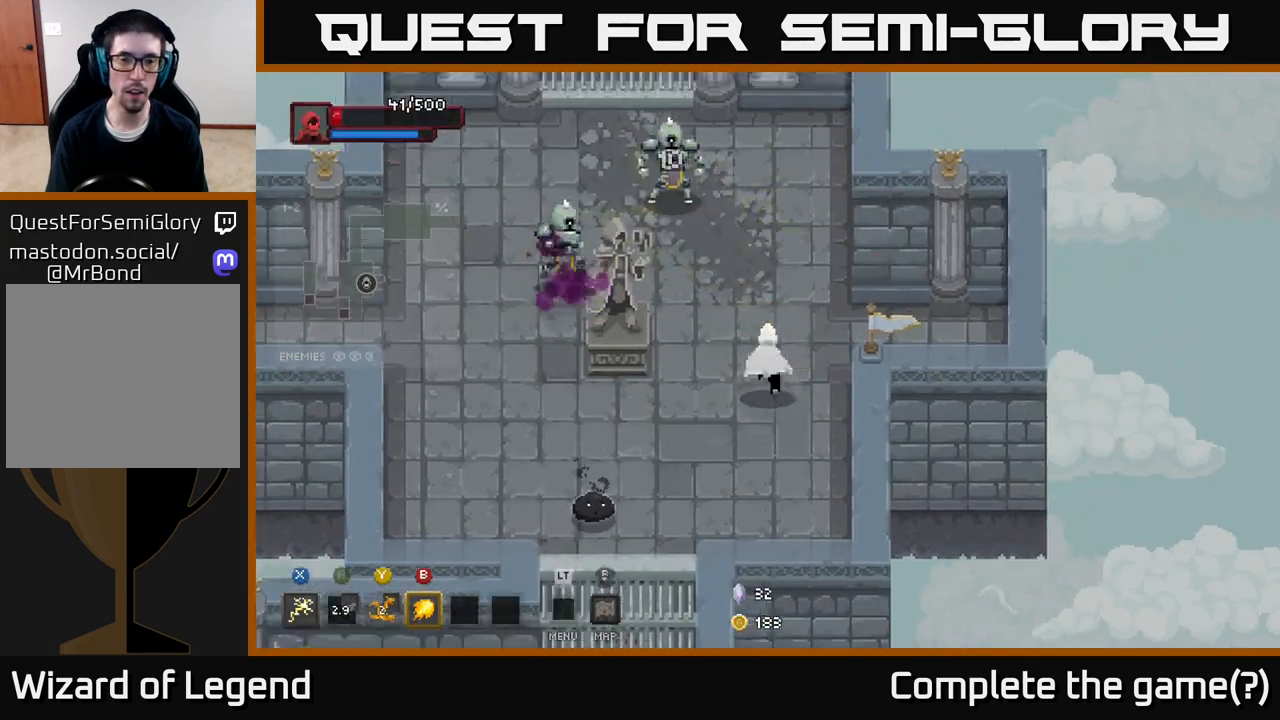
{"buttons": ["X"], "left_stick": "up-left", "right_stick": "center", "events": [[217, "X", "down"]]}
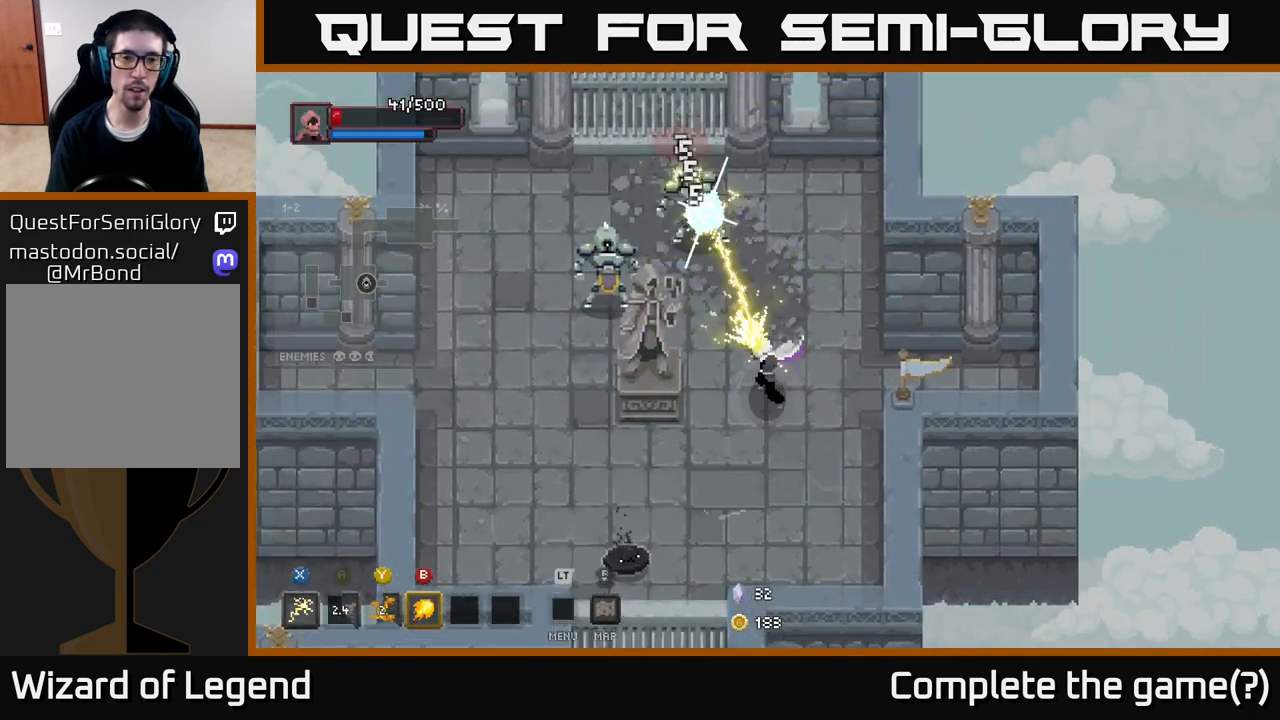
{"buttons": [], "left_stick": "up-left", "right_stick": "center", "events": [[283, "X", "up"]]}
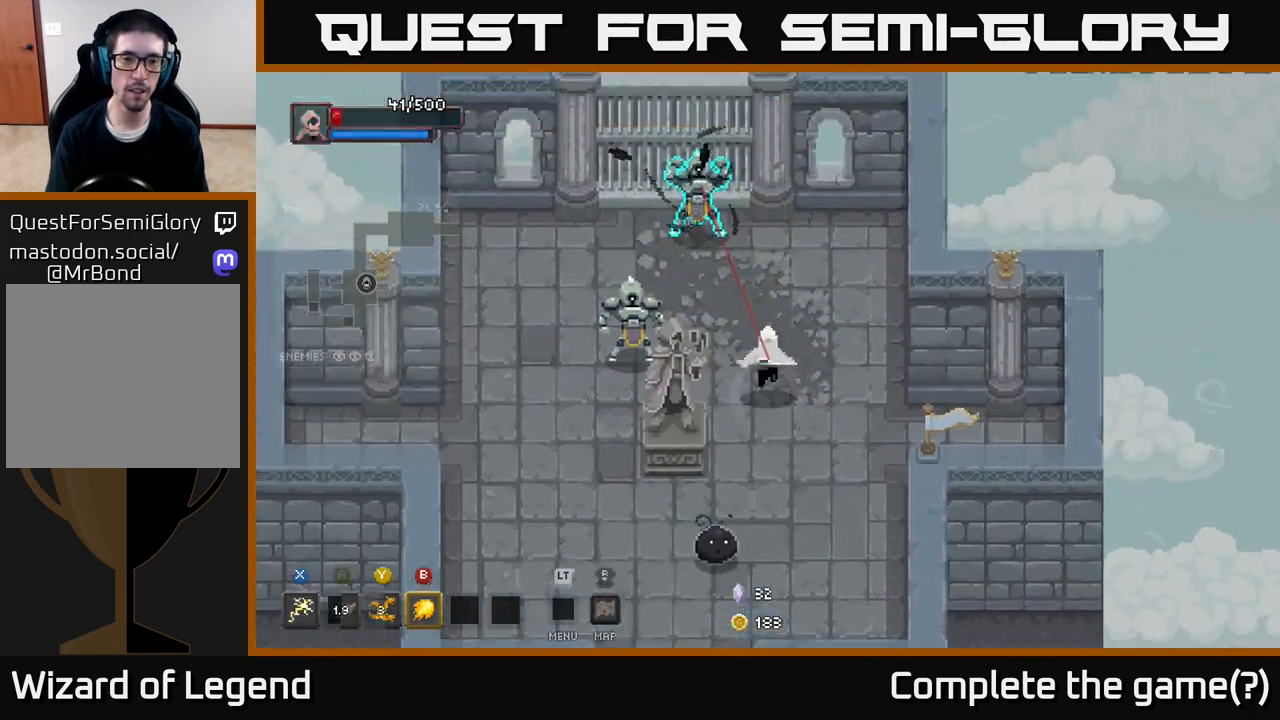
{"buttons": [], "left_stick": "left", "right_stick": "center", "events": [[117, "X", "down"], [467, "left_stick", "left"], [483, "X", "up"]]}